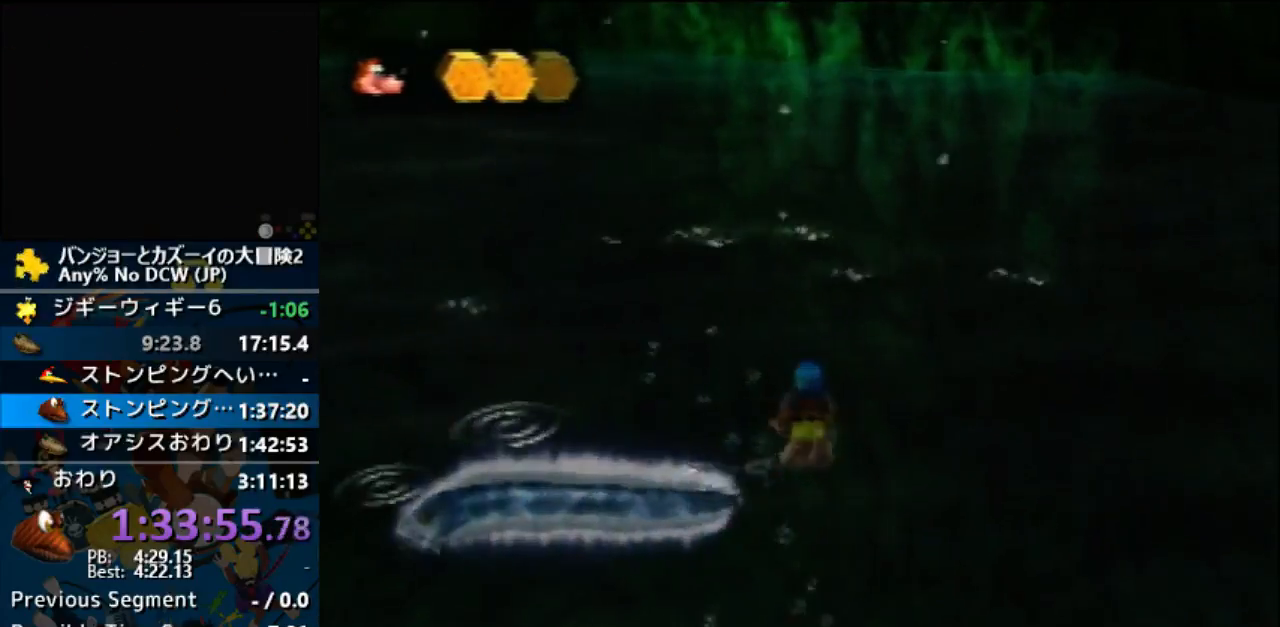
Gameplay with a controller (Nintendo layout); each line is a JSON object with the inputs held at the frame after it (dt_ms = milliseconds from this image to that frame). "events" lists button and stick changes between this image and that frame as [ms after this image, input, new state], when the widget could be followed in between. Not read: L1 L3 R3.
{"dt_ms": 500, "buttons": [], "left_stick": "up", "events": []}
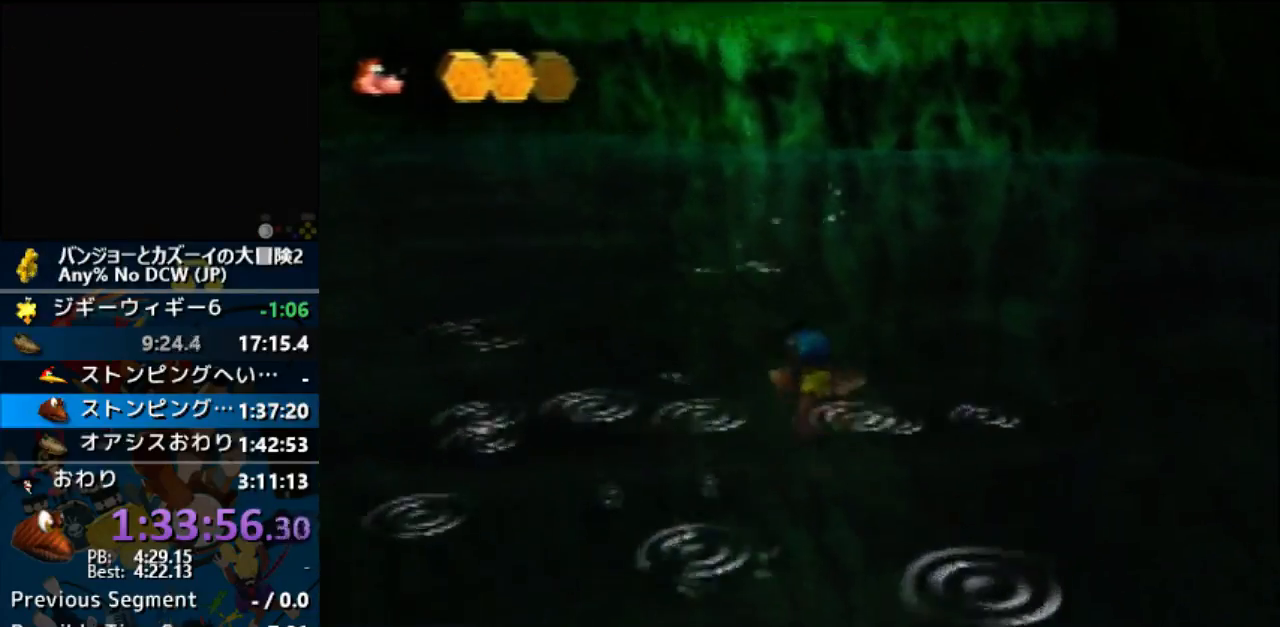
{"dt_ms": 500, "buttons": [], "left_stick": "up", "events": []}
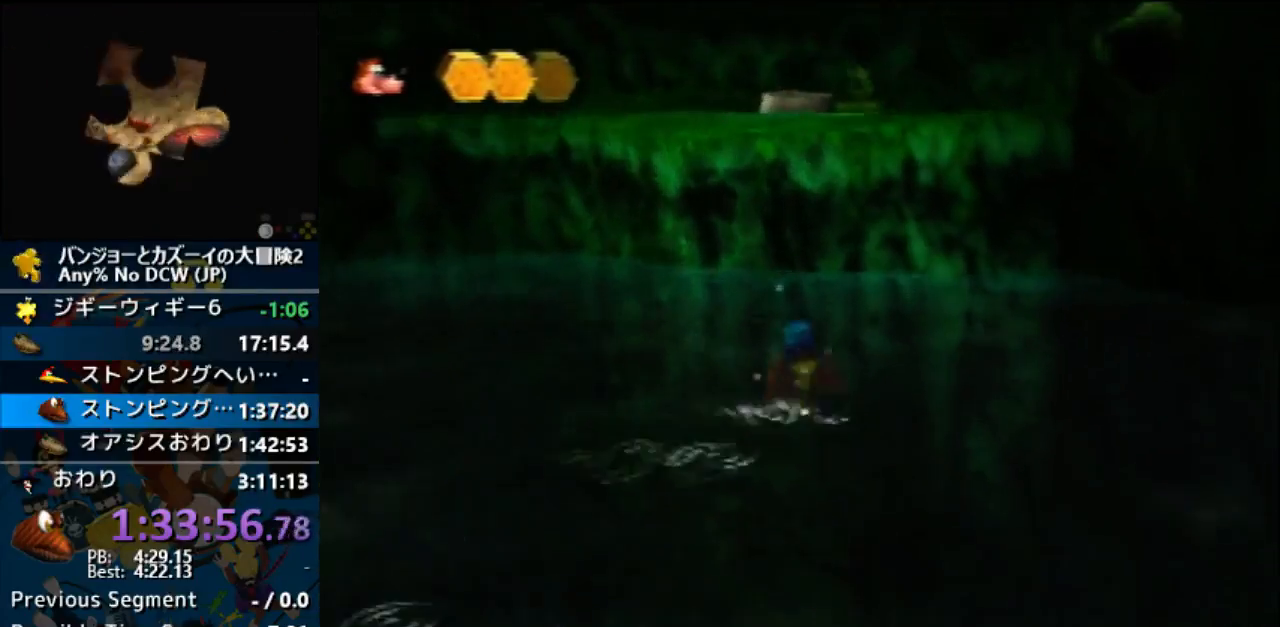
{"dt_ms": 500, "buttons": ["A"], "left_stick": "up", "events": [[367, "A", "down"]]}
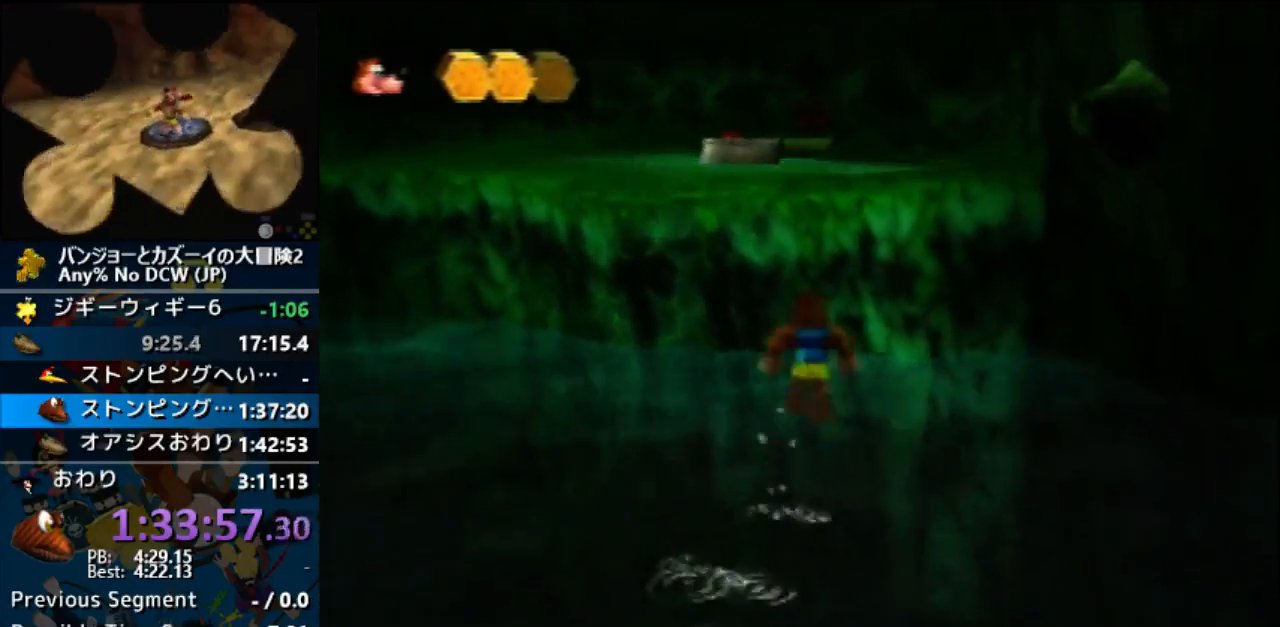
{"dt_ms": 500, "buttons": [], "left_stick": "up", "events": [[333, "A", "up"], [333, "B", "down"], [367, "B", "up"]]}
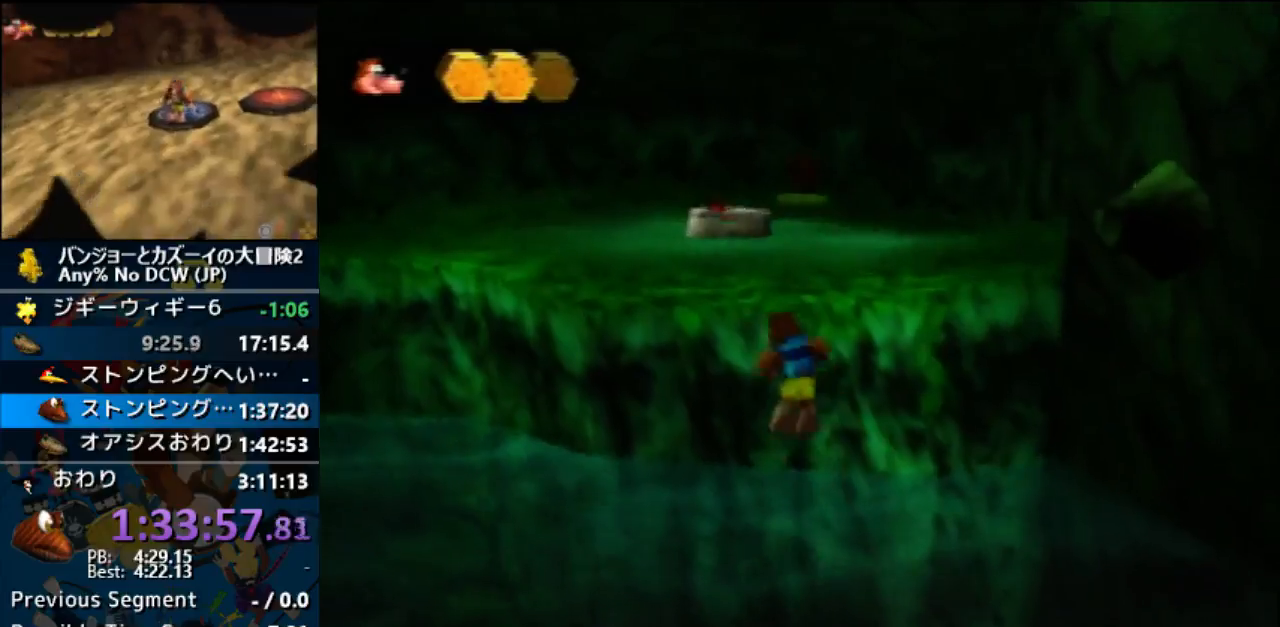
{"dt_ms": 500, "buttons": ["A"], "left_stick": "up", "events": [[33, "A", "down"]]}
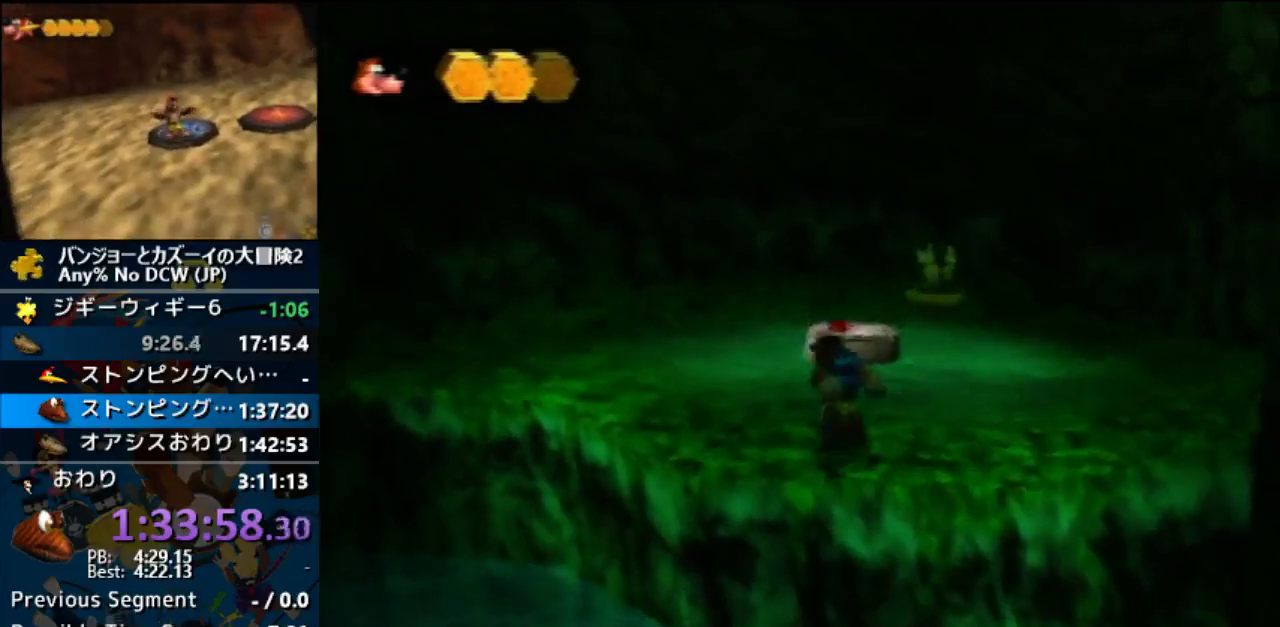
{"dt_ms": 500, "buttons": [], "left_stick": "up", "events": [[233, "A", "up"]]}
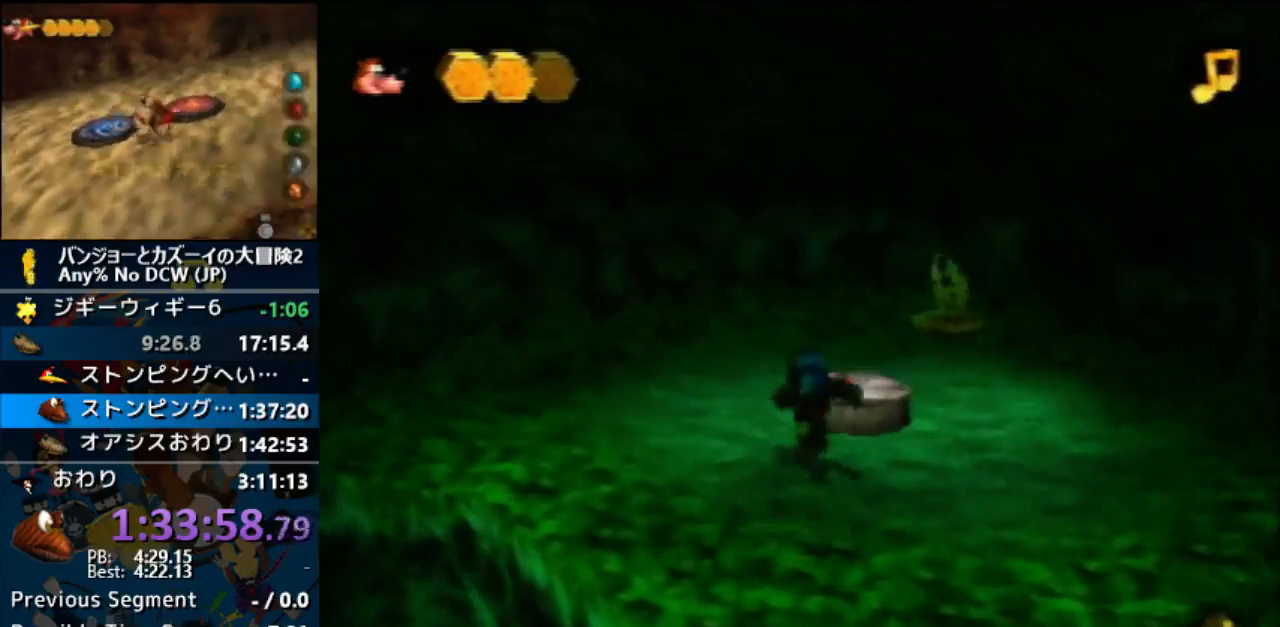
{"dt_ms": 500, "buttons": ["Z"], "left_stick": "center", "events": [[33, "Z", "down"], [67, "B", "down"], [67, "Z", "up"], [67, "left_stick", "center"], [100, "B", "up"], [100, "Z", "down"], [167, "B", "down"], [200, "Z", "up"], [233, "B", "up"], [267, "B", "down"], [333, "B", "up"], [400, "Z", "down"], [433, "B", "down"], [500, "B", "up"]]}
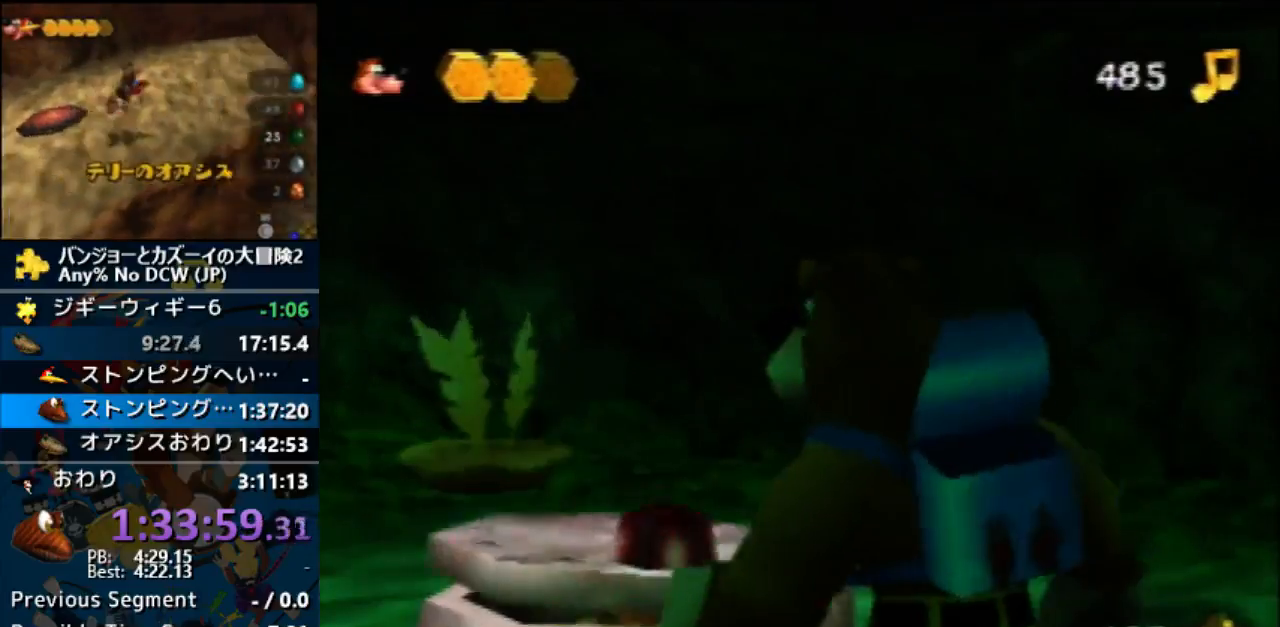
{"dt_ms": 1000, "buttons": ["A", "B", "R1", "Z"], "left_stick": "center"}
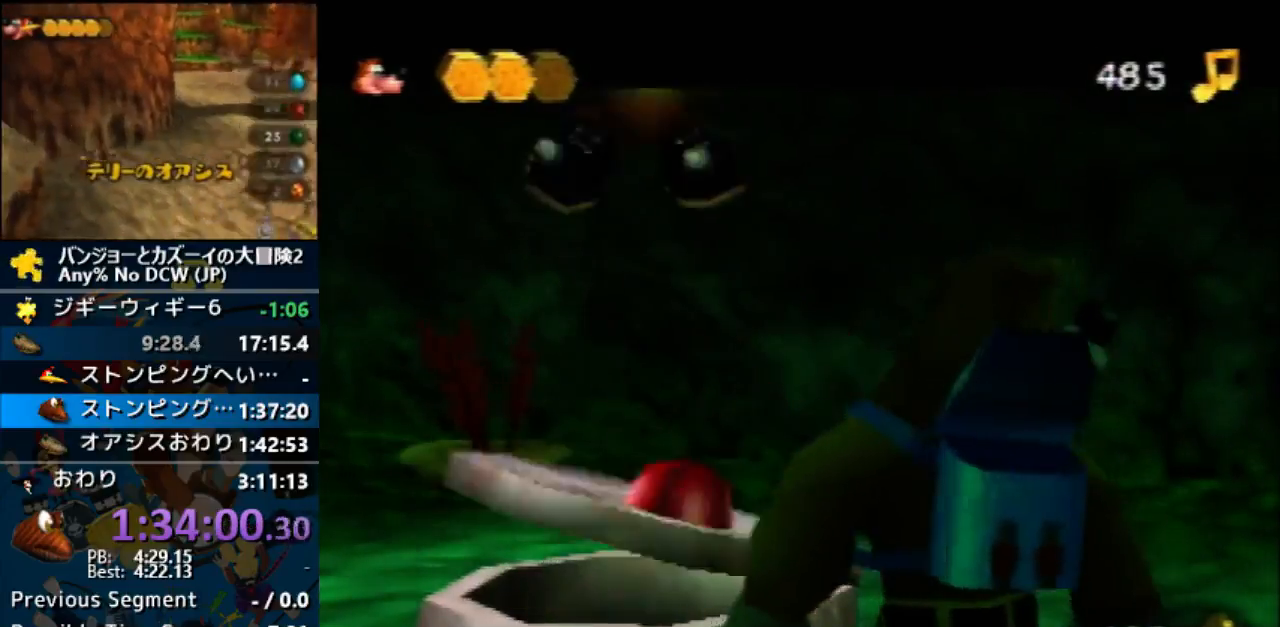
{"dt_ms": 500, "buttons": ["A", "Z"], "left_stick": "center", "events": [[100, "B", "up"], [200, "B", "down"], [267, "B", "up"], [333, "R1", "up"]]}
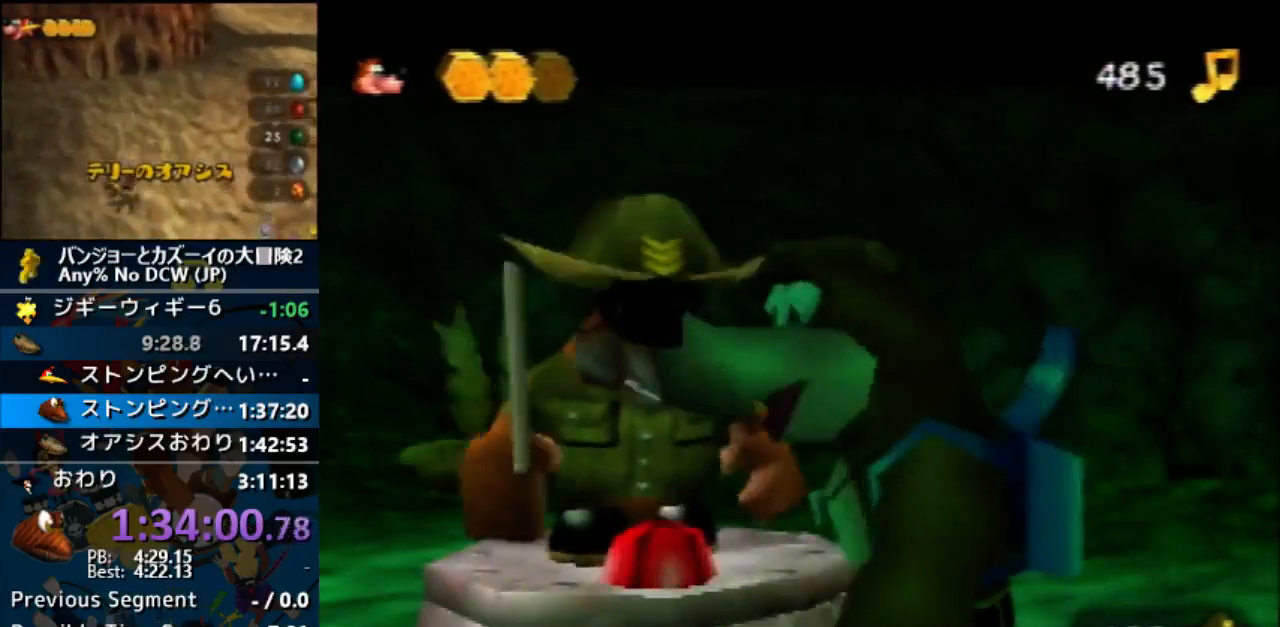
{"dt_ms": 500, "buttons": ["A"], "left_stick": "center", "events": [[367, "Z", "up"]]}
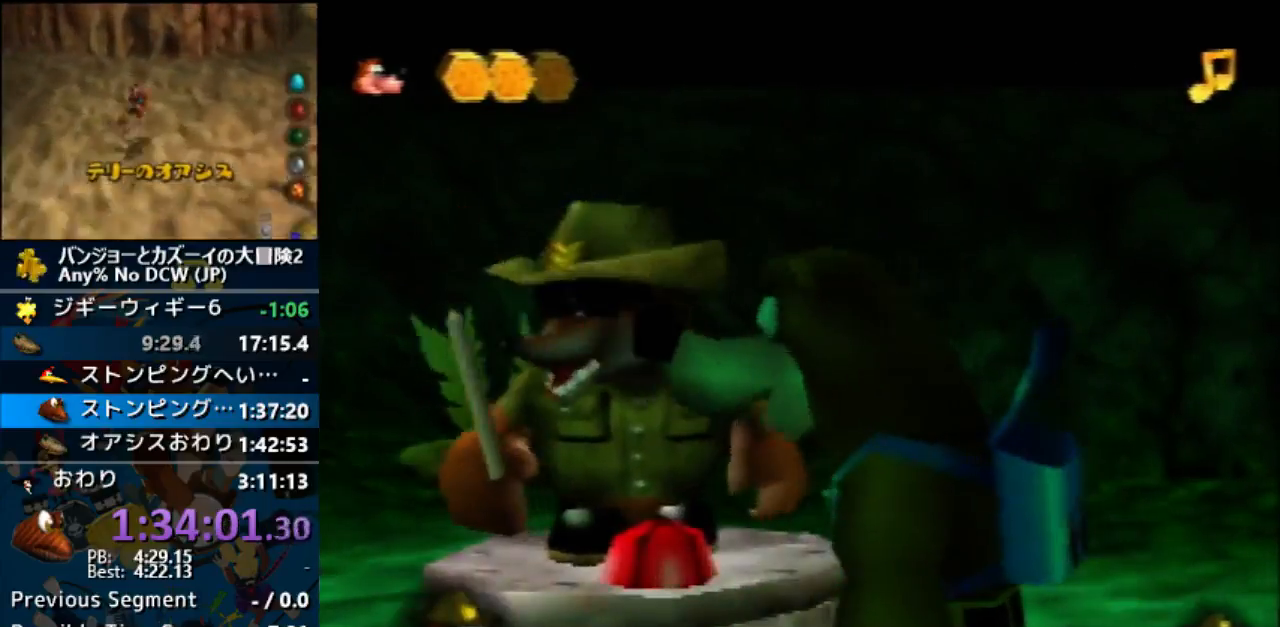
{"dt_ms": 500, "buttons": ["A"], "left_stick": "center", "events": [[167, "R1", "down"], [267, "R1", "up"]]}
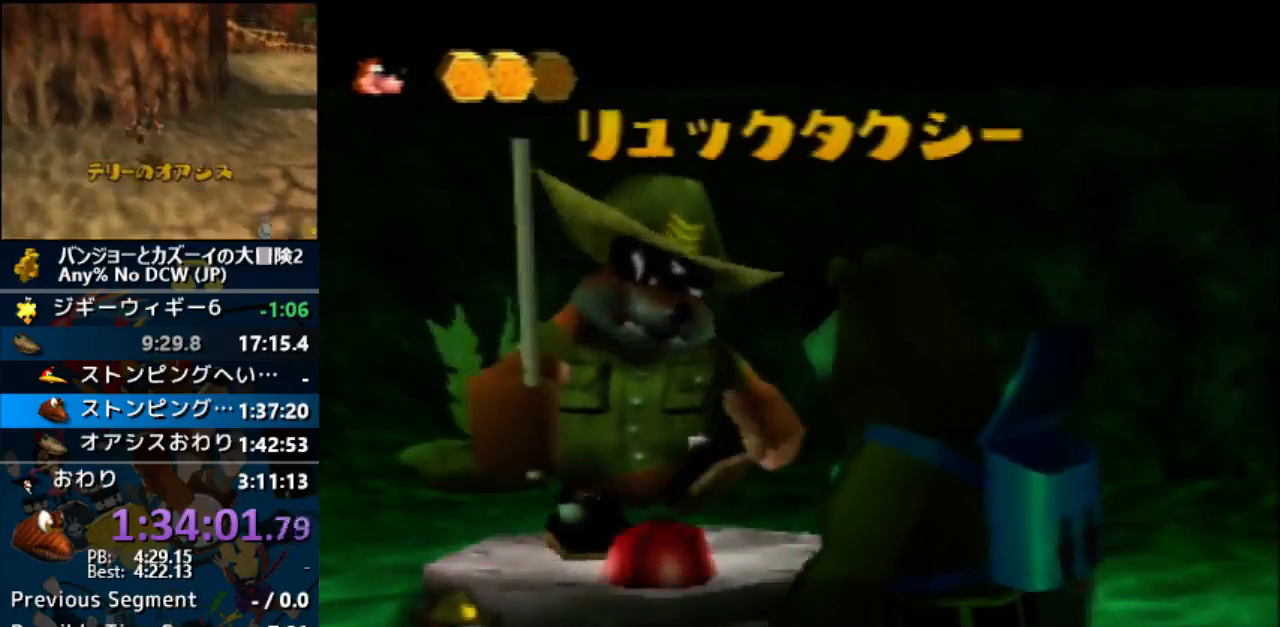
{"dt_ms": 500, "buttons": ["A", "R1"], "left_stick": "center", "events": [[233, "B", "down"], [233, "R1", "down"], [300, "B", "up"], [400, "B", "down"], [500, "B", "up"]]}
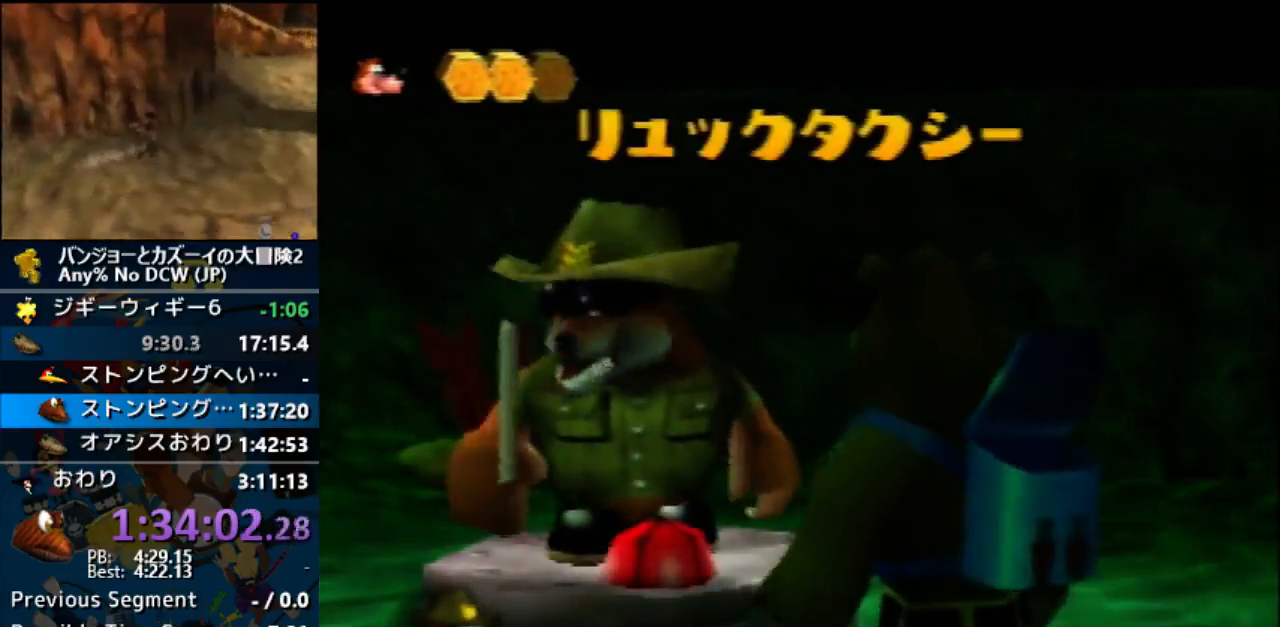
{"dt_ms": 500, "buttons": ["A", "R1"], "left_stick": "center", "events": [[100, "B", "down"], [133, "B", "up"], [267, "B", "down"], [333, "B", "up"], [400, "B", "down"], [500, "B", "up"]]}
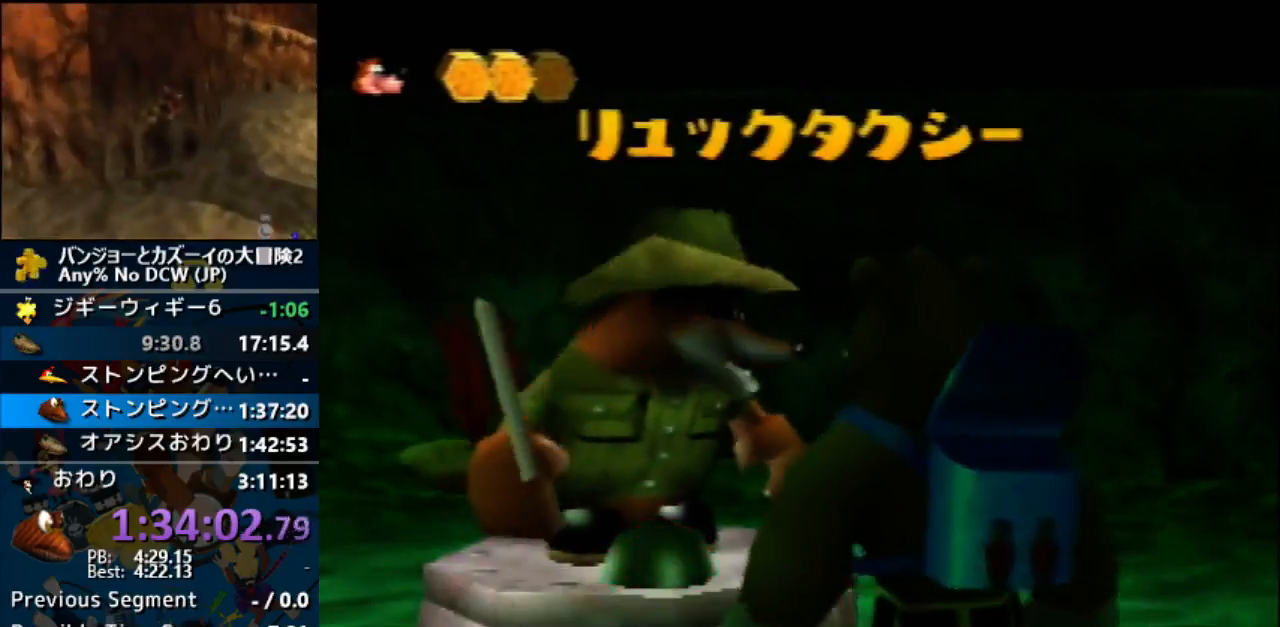
{"dt_ms": 500, "buttons": ["A", "B", "R1"], "left_stick": "center", "events": [[67, "B", "down"], [133, "B", "up"], [200, "B", "down"], [300, "A", "up"], [300, "B", "up"], [333, "A", "down"], [367, "B", "down"], [433, "B", "up"], [500, "B", "down"]]}
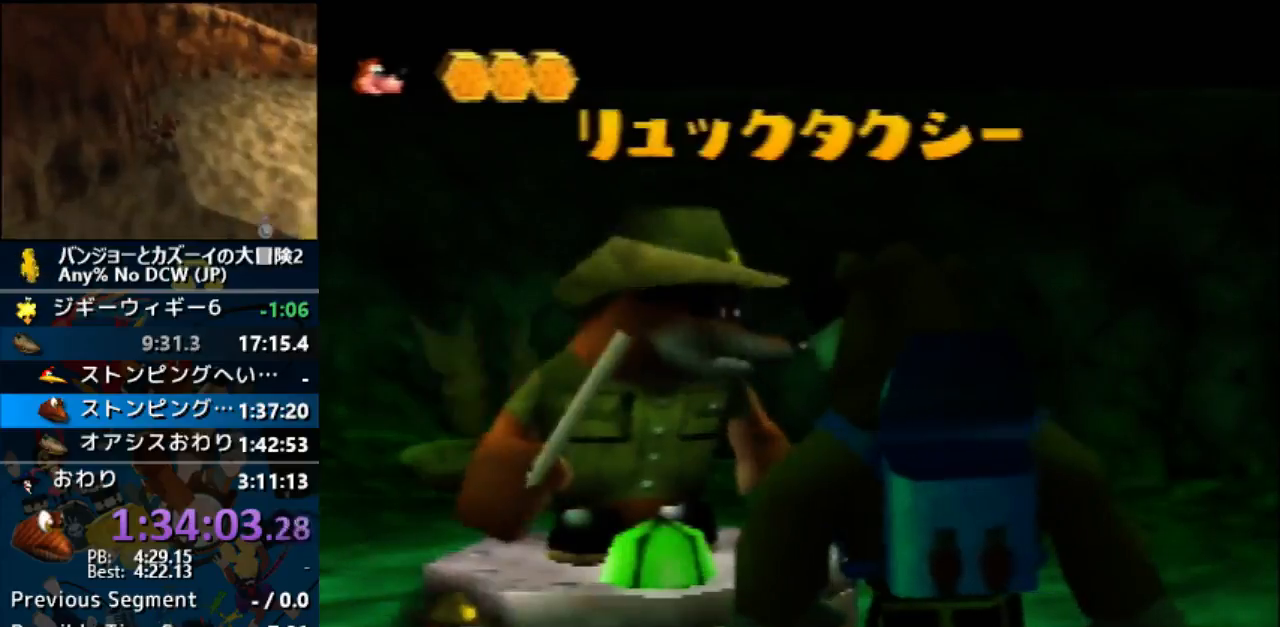
{"dt_ms": 500, "buttons": ["A", "B", "R1"], "left_stick": "center", "events": [[67, "B", "up"], [167, "B", "down"], [233, "B", "up"], [333, "B", "down"], [367, "B", "up"], [433, "B", "down"]]}
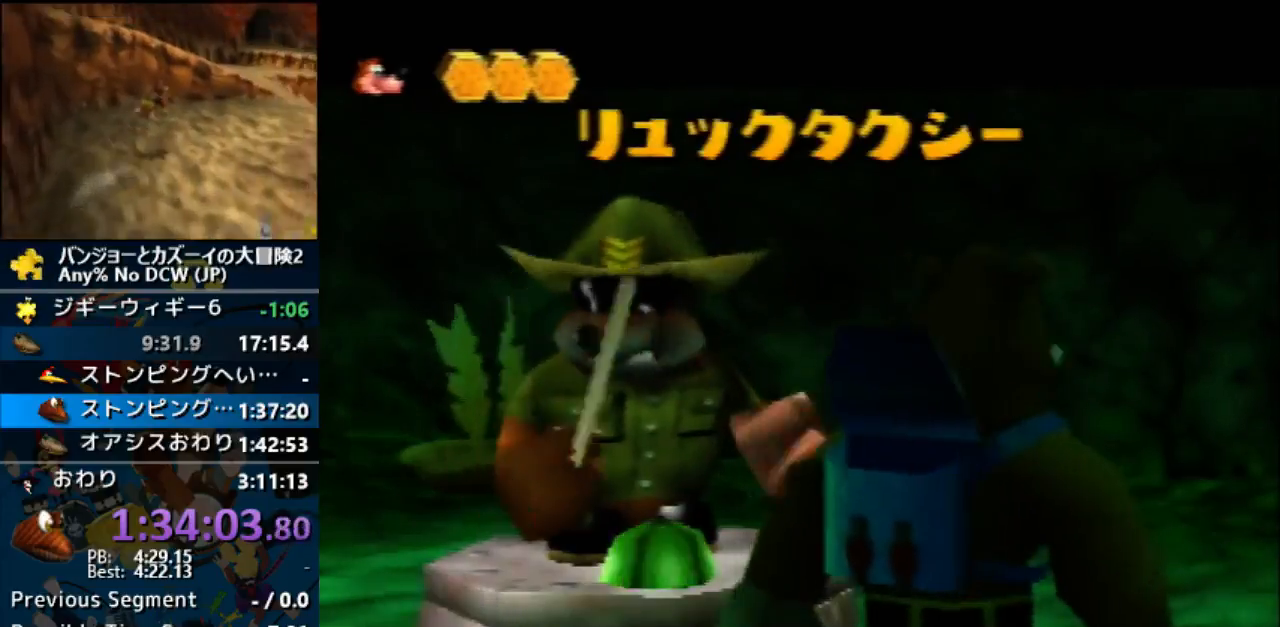
{"dt_ms": 500, "buttons": ["A", "R1"], "left_stick": "center", "events": [[33, "B", "up"], [100, "B", "down"], [167, "B", "up"], [300, "B", "down"], [500, "B", "up"]]}
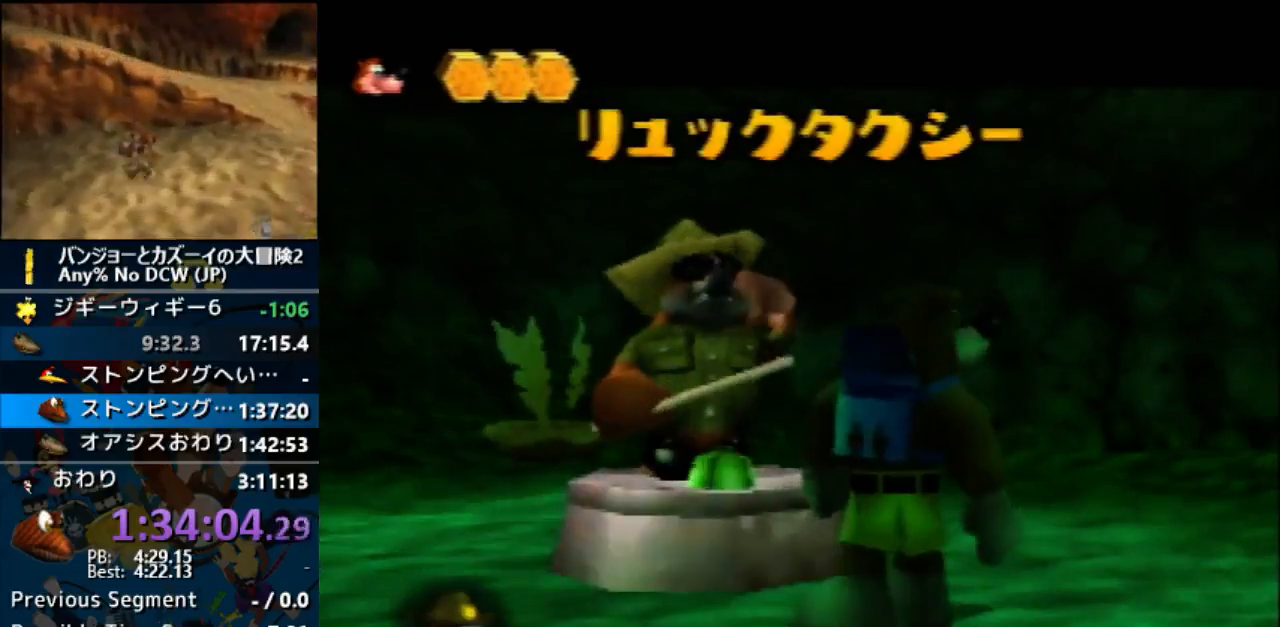
{"dt_ms": 500, "buttons": ["A", "R1"], "left_stick": "center", "events": [[100, "B", "down"], [133, "B", "up"], [267, "B", "down"], [333, "B", "up"], [400, "B", "down"], [500, "B", "up"]]}
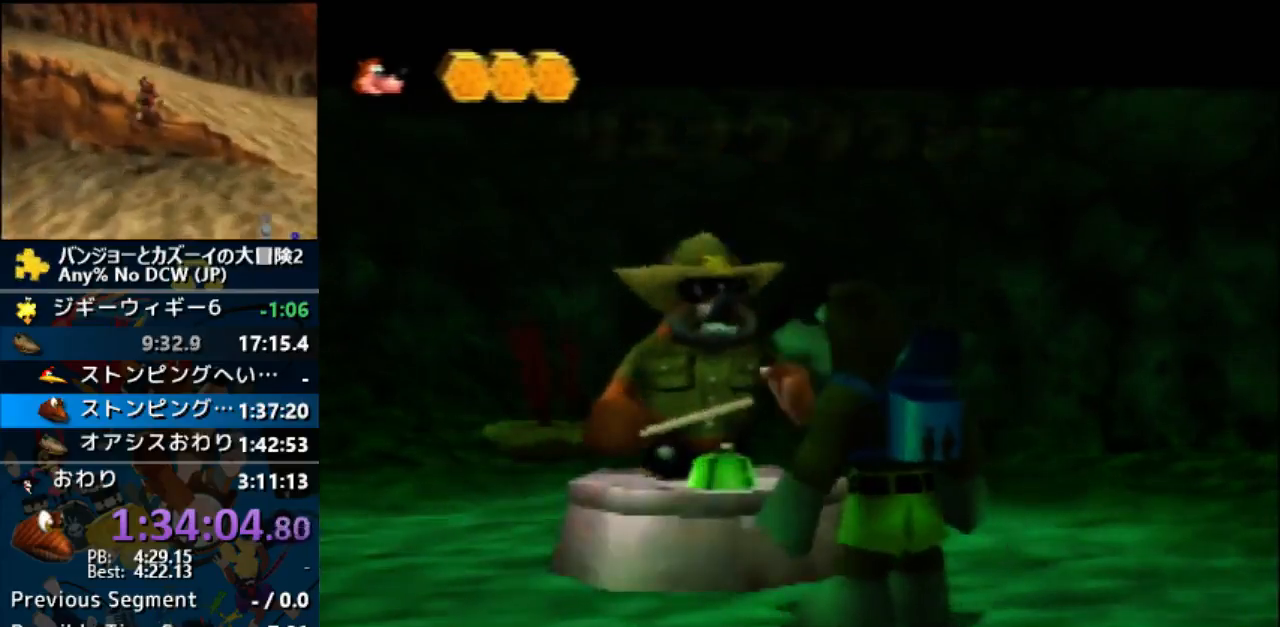
{"dt_ms": 500, "buttons": ["A"], "left_stick": "center", "events": [[33, "R1", "up"]]}
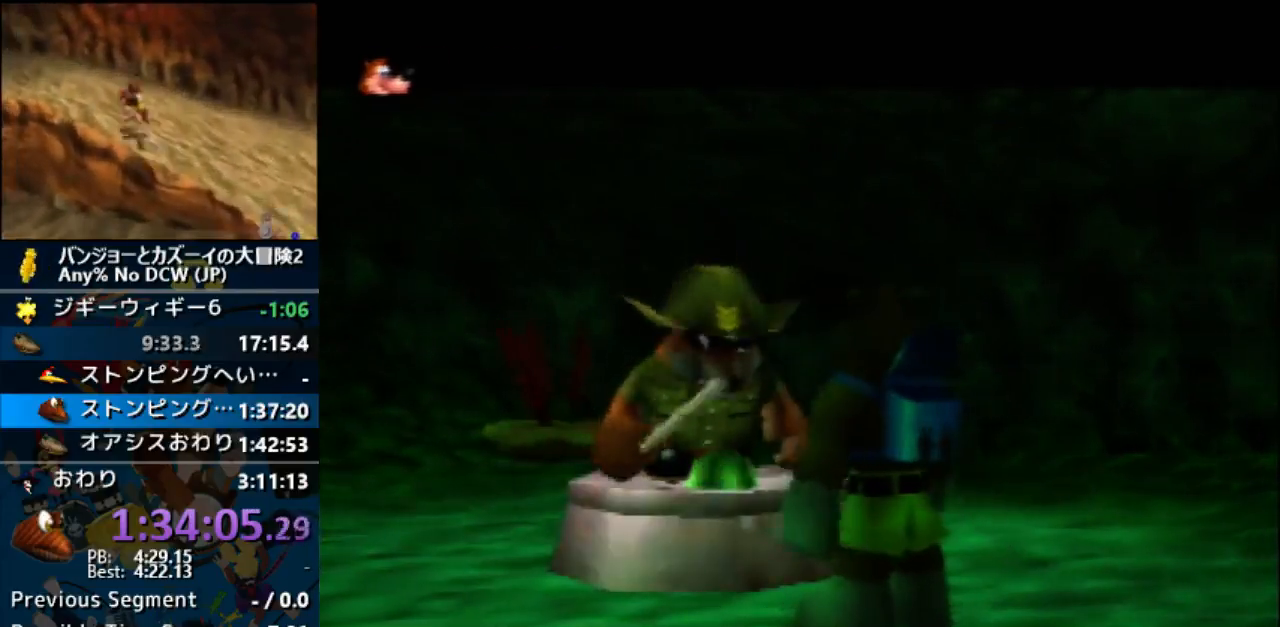
{"dt_ms": 500, "buttons": ["A"], "left_stick": "center", "events": []}
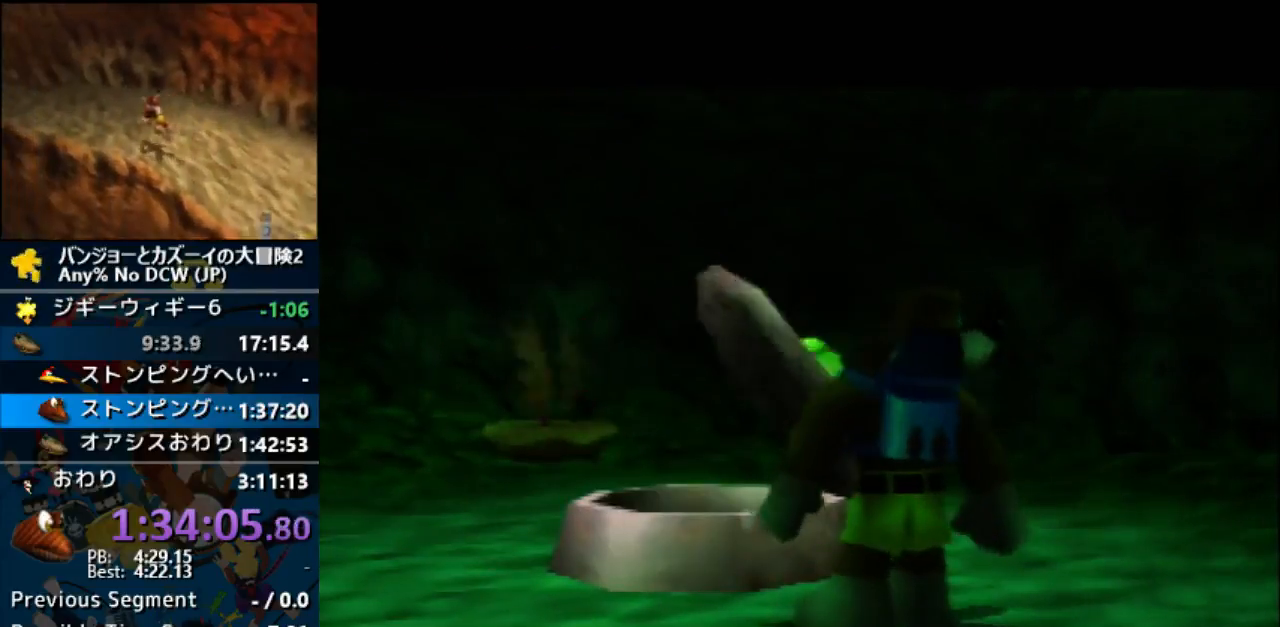
{"dt_ms": 500, "buttons": [], "left_stick": "center", "events": [[367, "A", "up"]]}
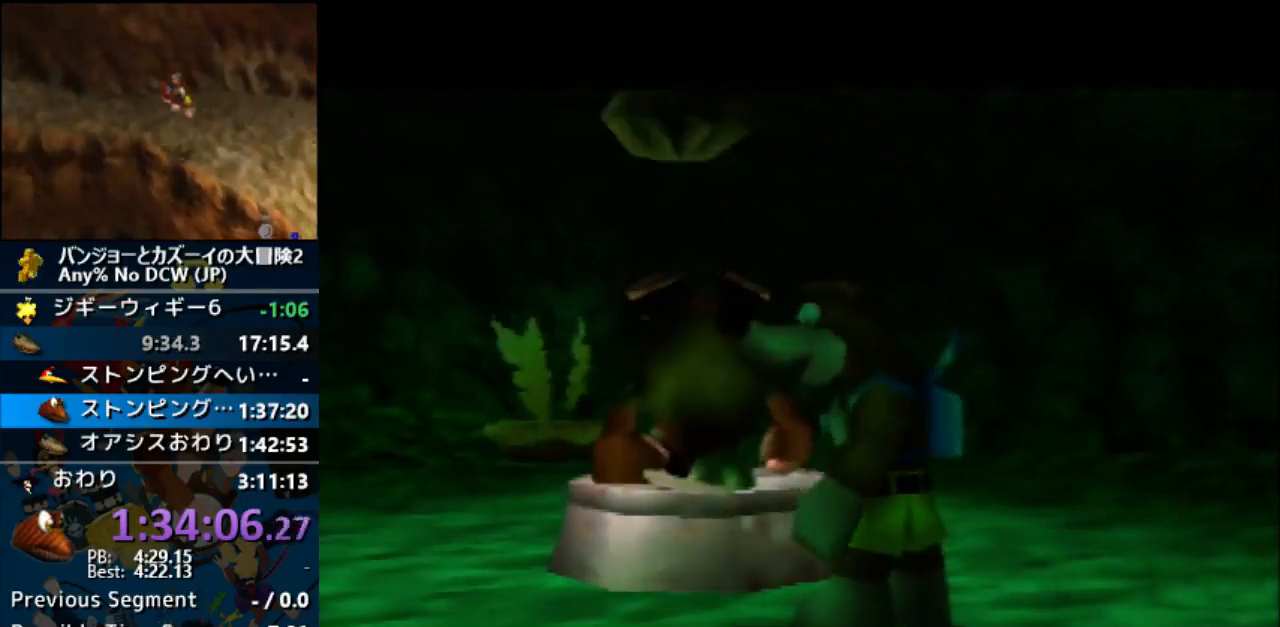
{"dt_ms": 500, "buttons": ["A", "B", "R1"], "left_stick": "center", "events": [[267, "A", "down"], [267, "R1", "down"], [300, "B", "down"], [433, "B", "up"], [467, "B", "down"]]}
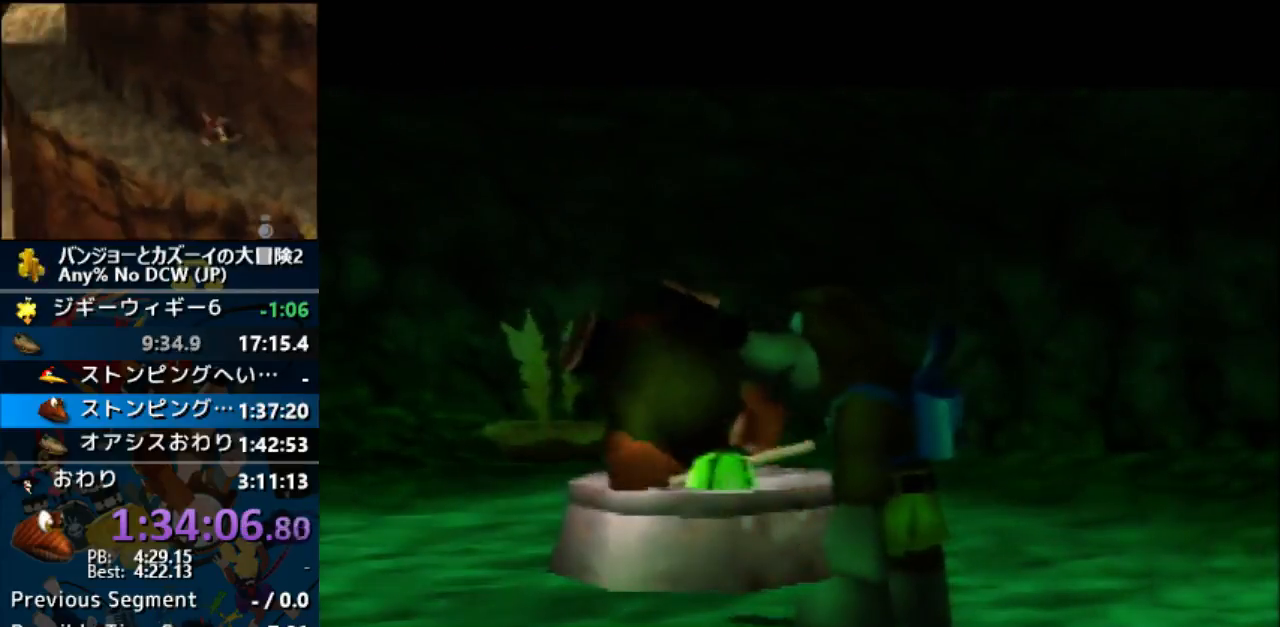
{"dt_ms": 500, "buttons": ["A", "R1"], "left_stick": "center", "events": [[67, "B", "up"], [167, "B", "down"], [267, "B", "up"], [367, "B", "down"], [467, "B", "up"]]}
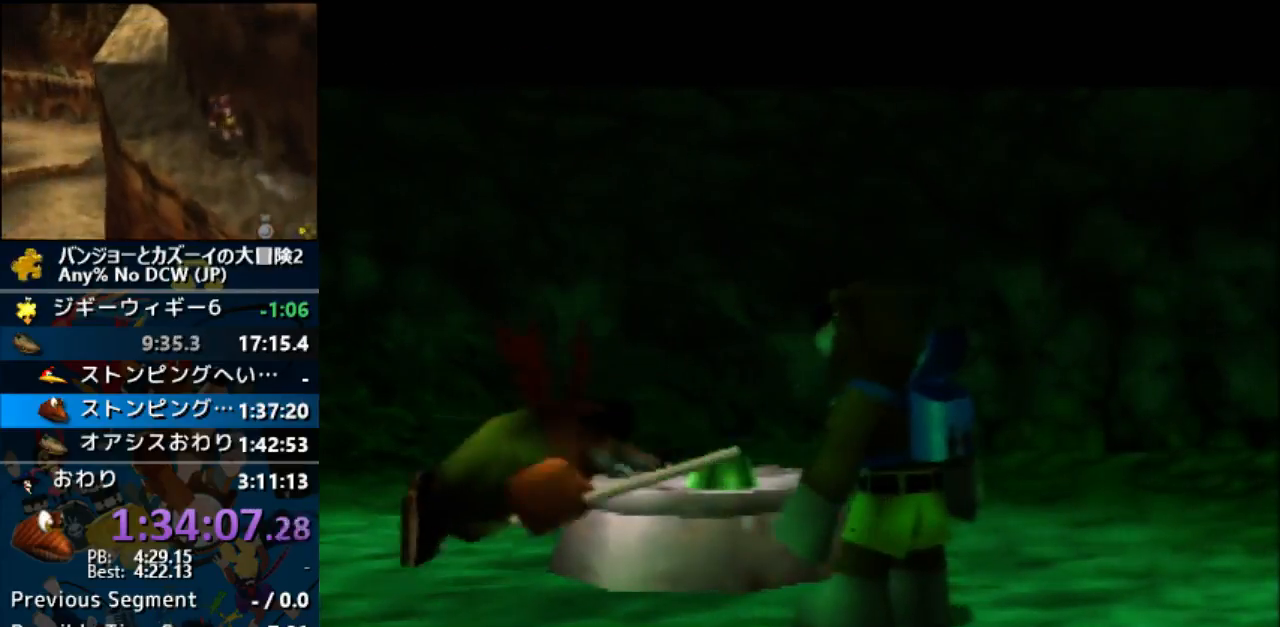
{"dt_ms": 500, "buttons": ["A", "R1"], "left_stick": "center", "events": [[233, "B", "down"], [300, "B", "up"], [433, "B", "down"], [467, "B", "up"]]}
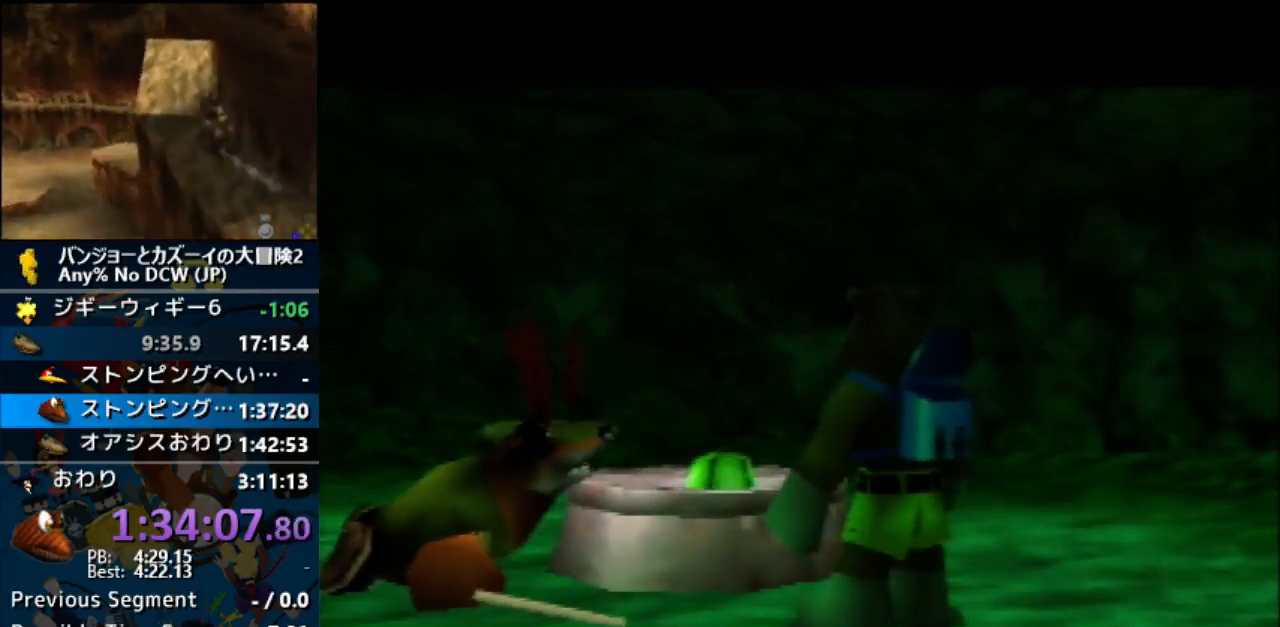
{"dt_ms": 500, "buttons": ["A", "R1"], "left_stick": "center", "events": [[100, "B", "down"], [200, "B", "up"], [333, "B", "down"], [367, "B", "up"]]}
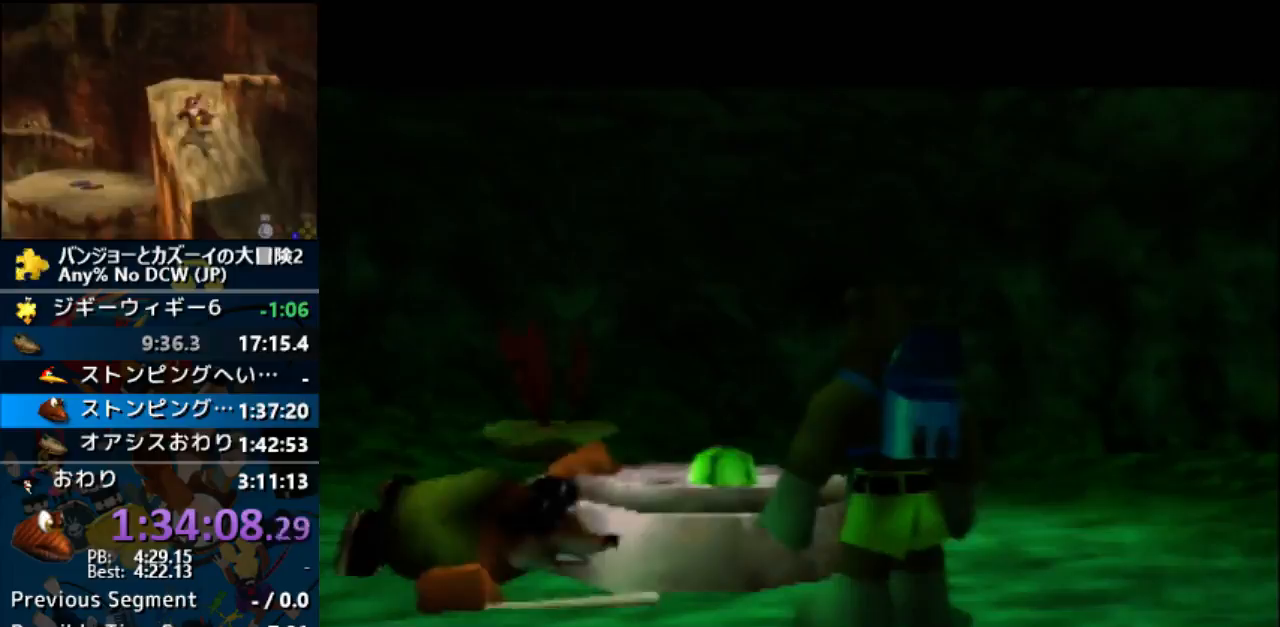
{"dt_ms": 500, "buttons": ["A", "R1"], "left_stick": "center", "events": [[33, "B", "down"], [167, "B", "up"], [233, "B", "down"], [300, "B", "up"], [400, "B", "down"], [500, "B", "up"]]}
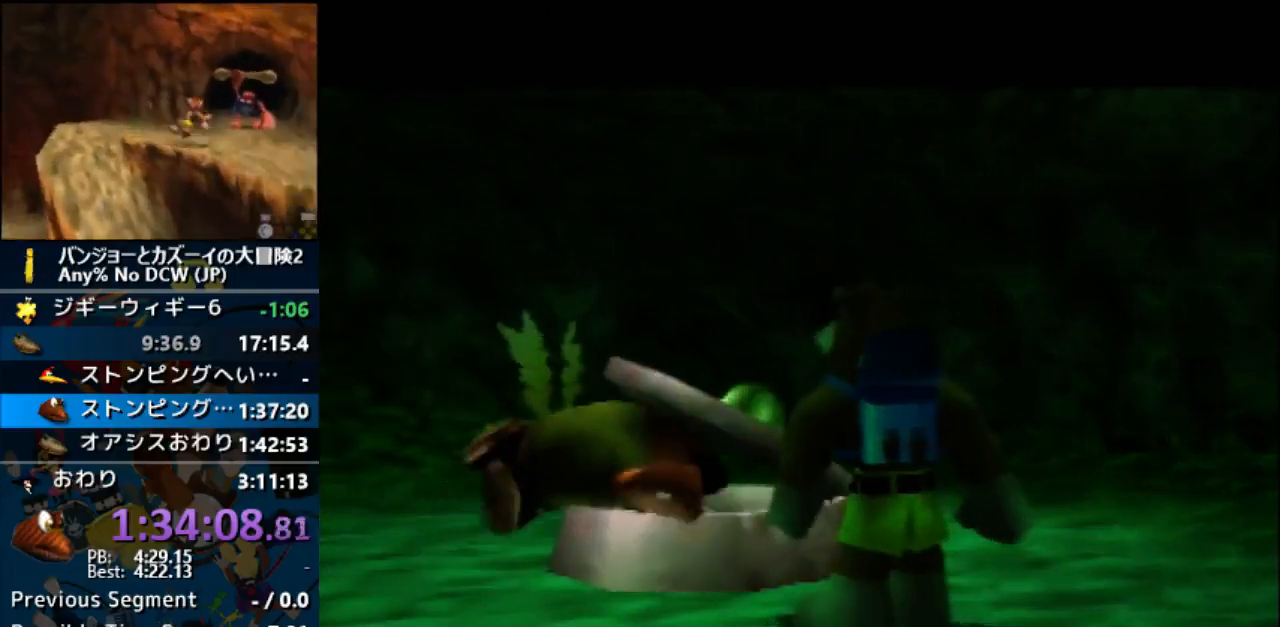
{"dt_ms": 500, "buttons": ["A", "R1"], "left_stick": "center", "events": [[133, "B", "down"], [200, "B", "up"], [300, "B", "down"], [400, "B", "up"]]}
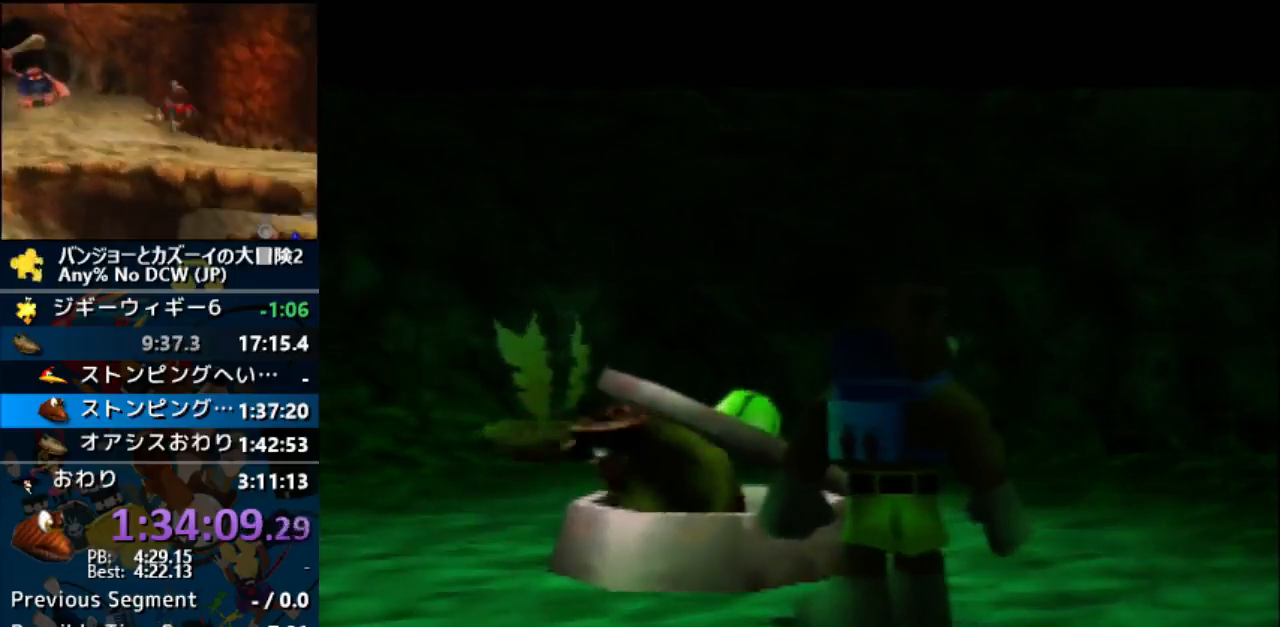
{"dt_ms": 500, "buttons": ["A", "R1"], "left_stick": "center", "events": [[33, "B", "down"], [133, "B", "up"], [400, "B", "down"], [500, "B", "up"]]}
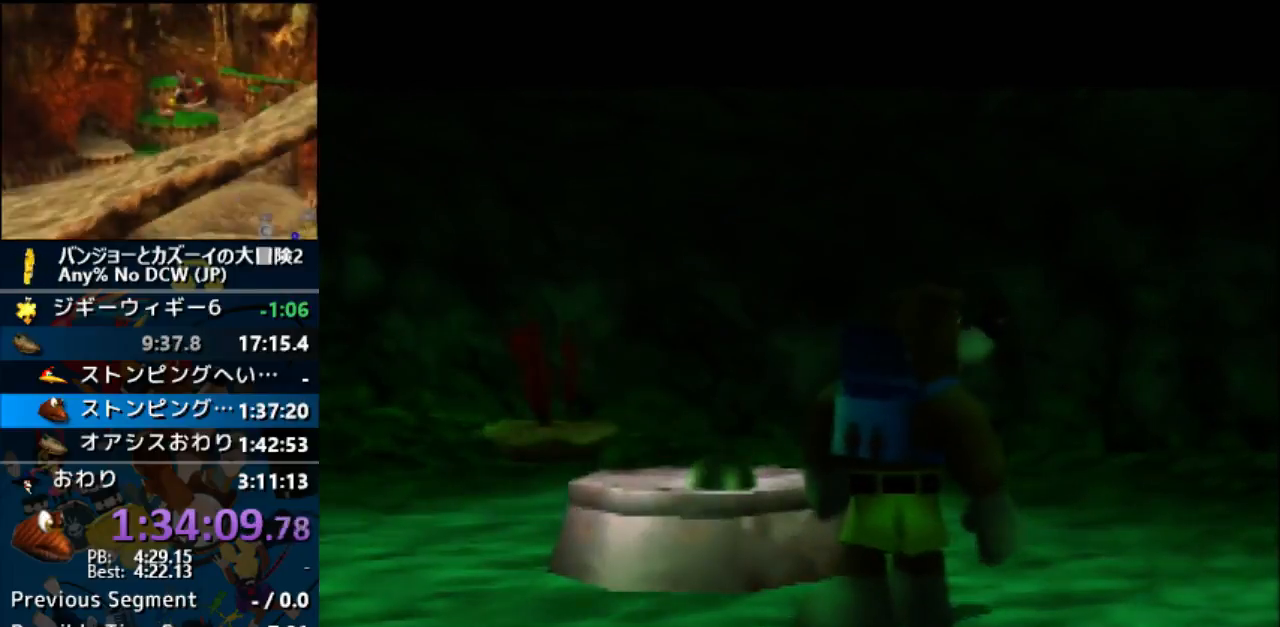
{"dt_ms": 500, "buttons": [], "left_stick": "center", "events": [[100, "B", "down"], [167, "B", "up"], [233, "A", "up"], [333, "R1", "up"]]}
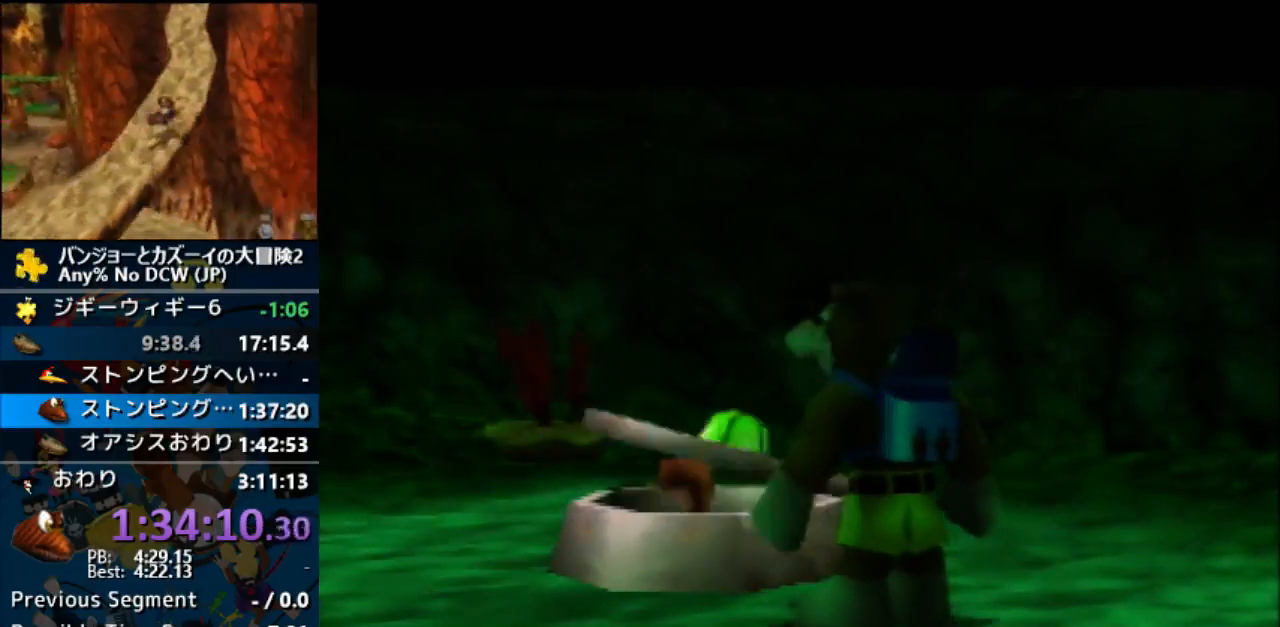
{"dt_ms": 500, "buttons": [], "left_stick": "down", "events": [[300, "left_stick", "down"]]}
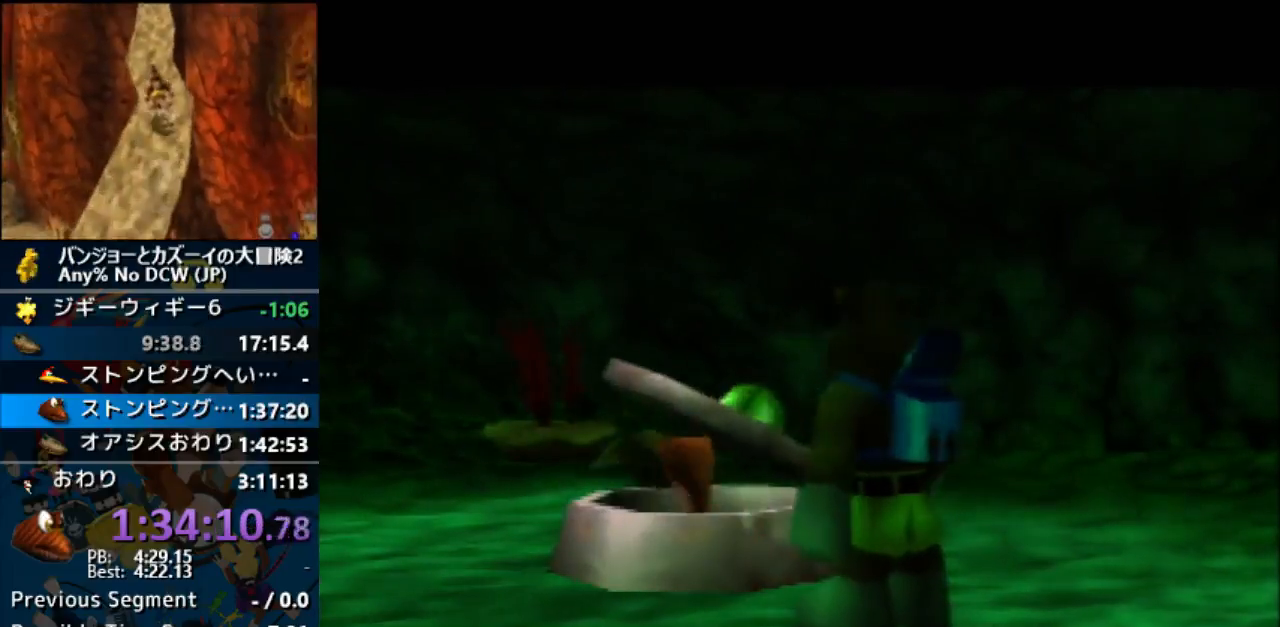
{"dt_ms": 500, "buttons": [], "left_stick": "down-right", "events": [[100, "left_stick", "down-right"]]}